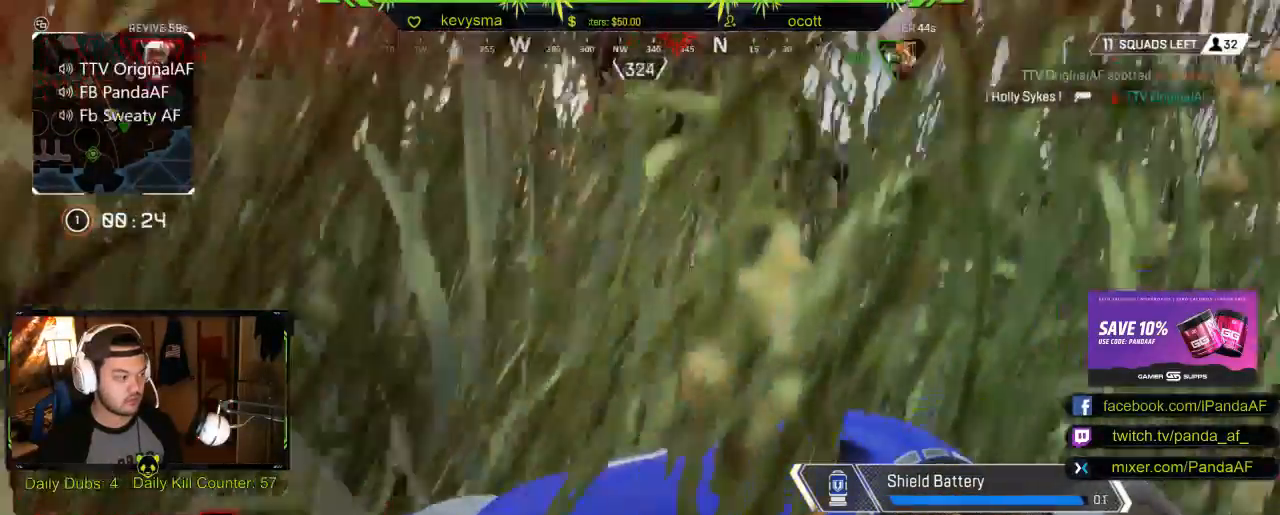
Gameplay with a controller (Xbox layout); each line is a JSON object with the inputs held at the frame after it. "events" lists button and stick changes between this image and that frame as [ms after this image, input, new state], when the widget could be followed in between.
{"buttons": [], "left_stick": "up", "right_stick": "center", "events": [[250, "right_stick", "center"], [400, "A", "down"], [400, "left_stick", "up-left"], [500, "A", "up"], [500, "left_stick", "up"]]}
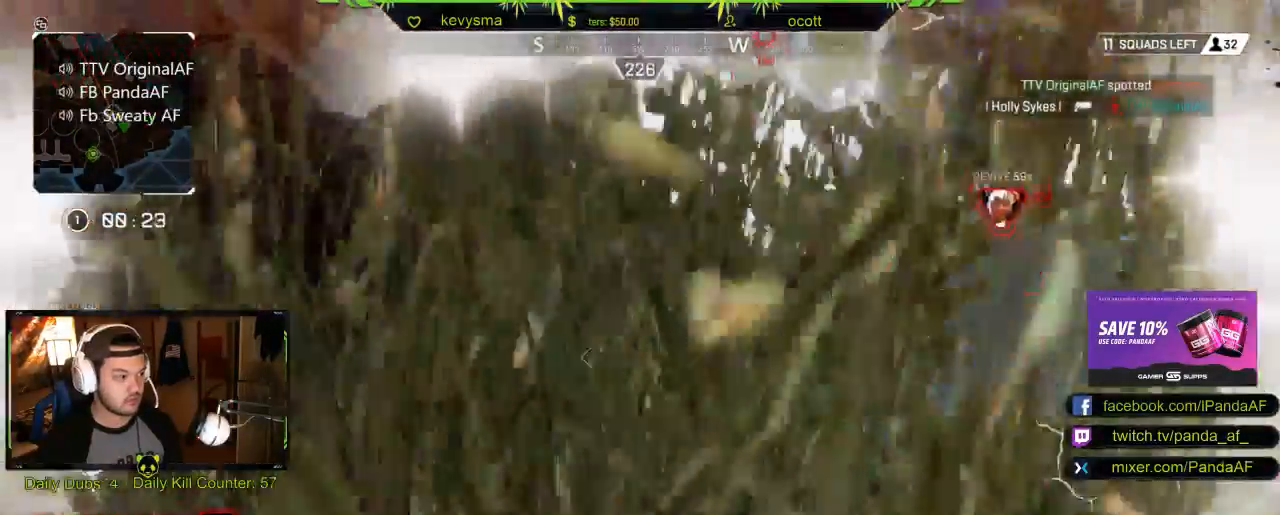
{"buttons": ["R2"], "left_stick": "left", "right_stick": "down-left", "events": [[50, "L3", "down"], [200, "L3", "up"], [300, "right_stick", "right"], [383, "left_stick", "up-left"], [467, "right_stick", "down-left"], [483, "left_stick", "left"], [500, "R2", "down"]]}
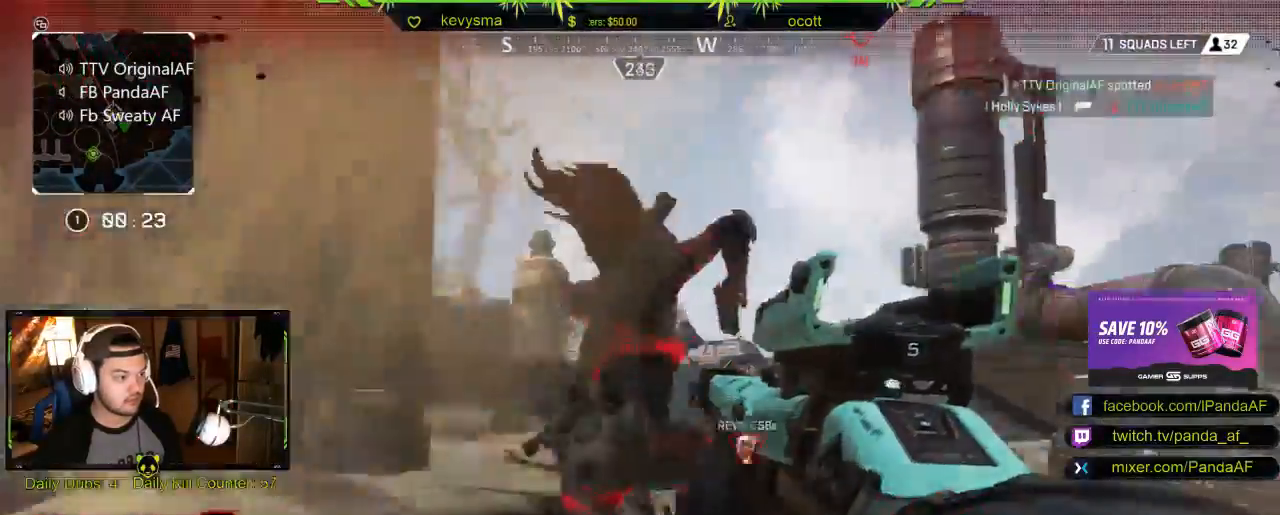
{"buttons": ["L2", "R2"], "left_stick": "down-right", "right_stick": "left", "events": [[17, "left_stick", "down-left"], [167, "right_stick", "down-right"], [183, "left_stick", "down-right"], [233, "L2", "down"], [267, "right_stick", "up-right"], [400, "right_stick", "left"]]}
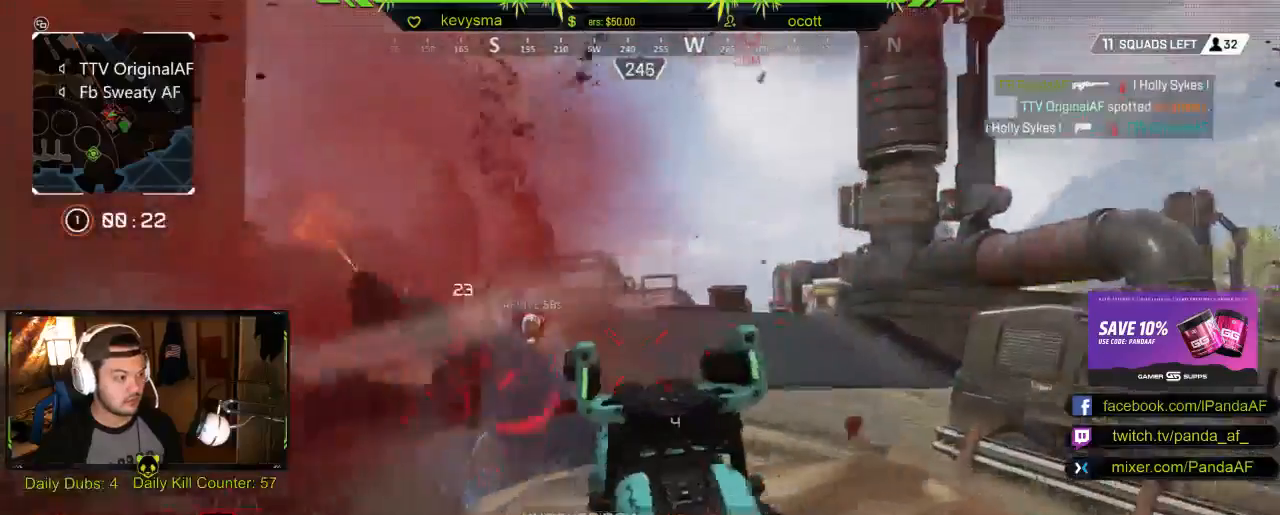
{"buttons": [], "left_stick": "left", "right_stick": "center", "events": [[17, "R2", "up"], [33, "right_stick", "center"], [133, "left_stick", "left"], [167, "L2", "up"], [350, "left_stick", "down-left"], [400, "Y", "down"], [450, "Y", "up"], [483, "left_stick", "left"]]}
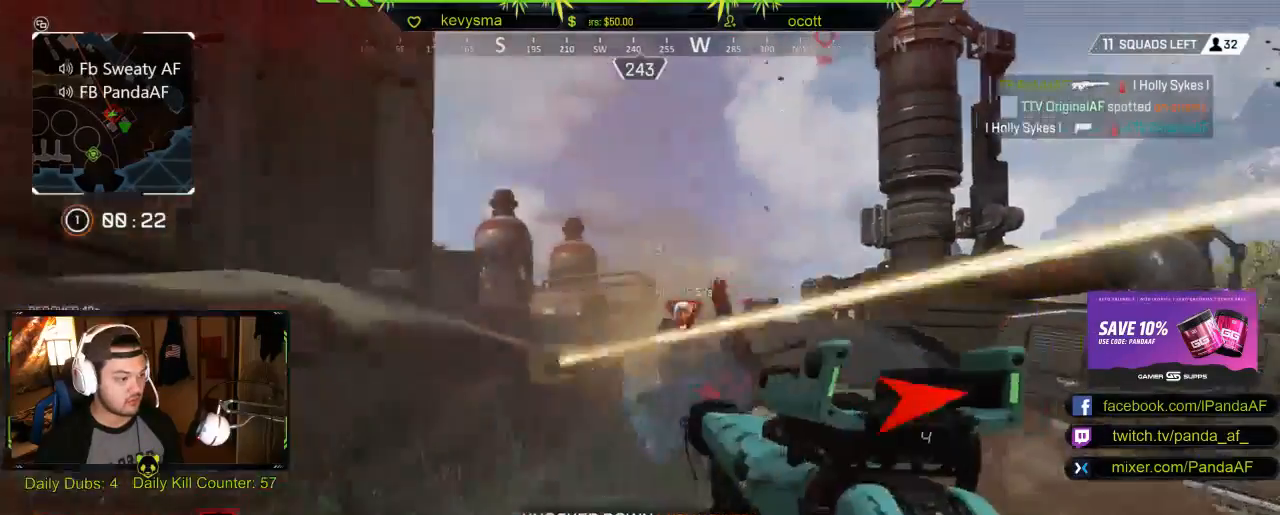
{"buttons": [], "left_stick": "up", "right_stick": "center", "events": [[17, "left_stick", "up-left"], [100, "left_stick", "up"], [117, "right_stick", "down-right"], [167, "L3", "down"], [283, "right_stick", "right"], [383, "L3", "up"], [383, "right_stick", "center"]]}
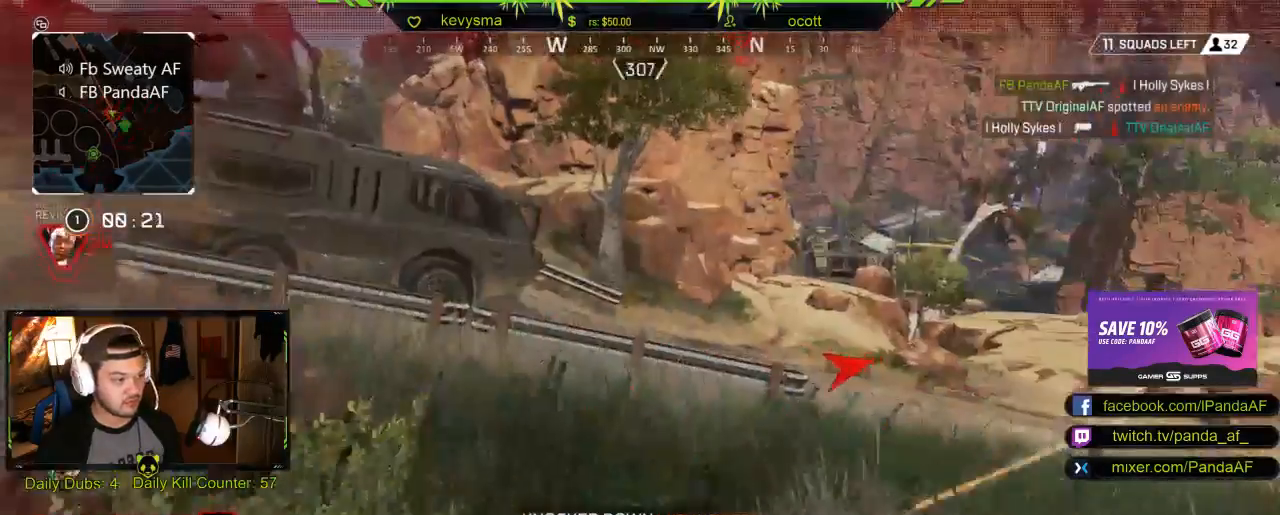
{"buttons": [], "left_stick": "up", "right_stick": "left", "events": [[117, "right_stick", "left"], [350, "right_stick", "center"], [467, "right_stick", "left"]]}
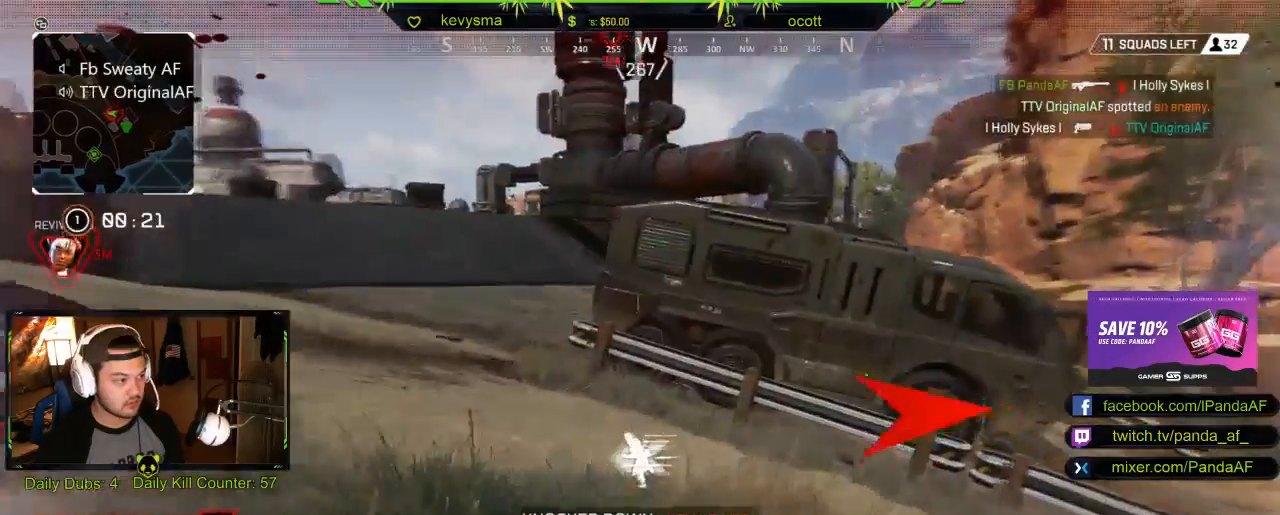
{"buttons": [], "left_stick": "up", "right_stick": "left", "events": [[233, "right_stick", "center"], [383, "right_stick", "left"]]}
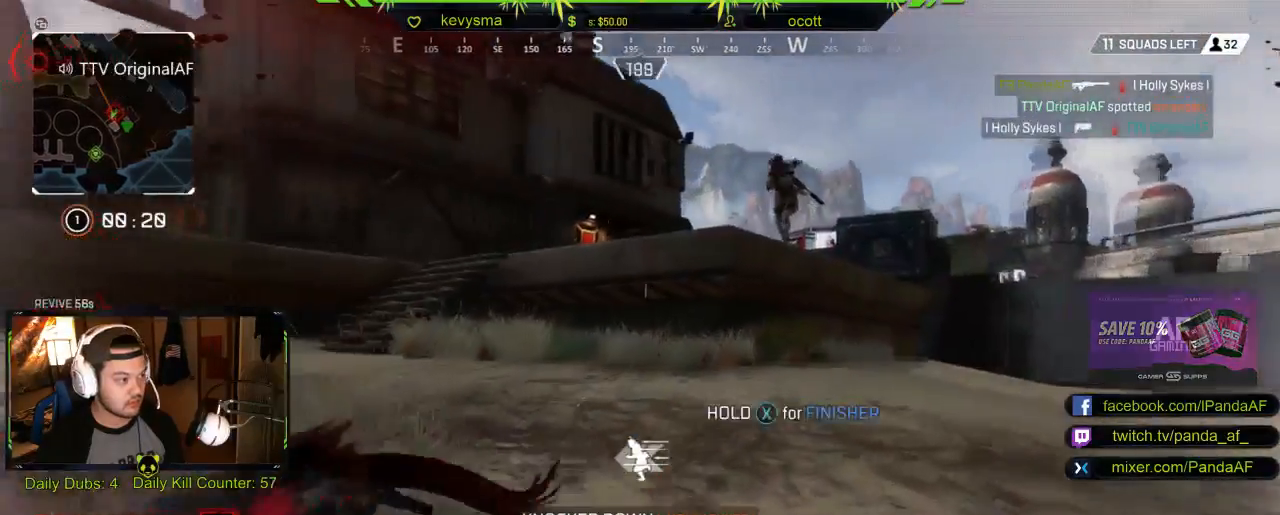
{"buttons": ["L2", "R2"], "left_stick": "up-right", "right_stick": "up", "events": [[200, "right_stick", "right"], [300, "L2", "down"], [300, "left_stick", "up-right"], [400, "R2", "down"], [400, "right_stick", "up"]]}
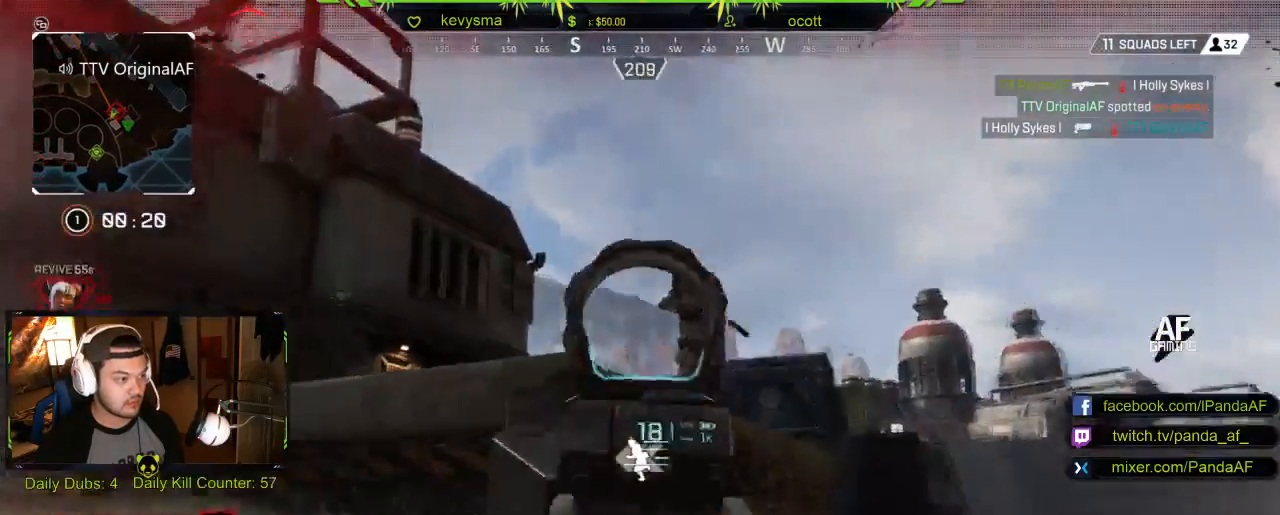
{"buttons": ["L2", "R2"], "left_stick": "up-right", "right_stick": "center", "events": [[200, "right_stick", "right"], [333, "right_stick", "down-left"], [467, "right_stick", "center"]]}
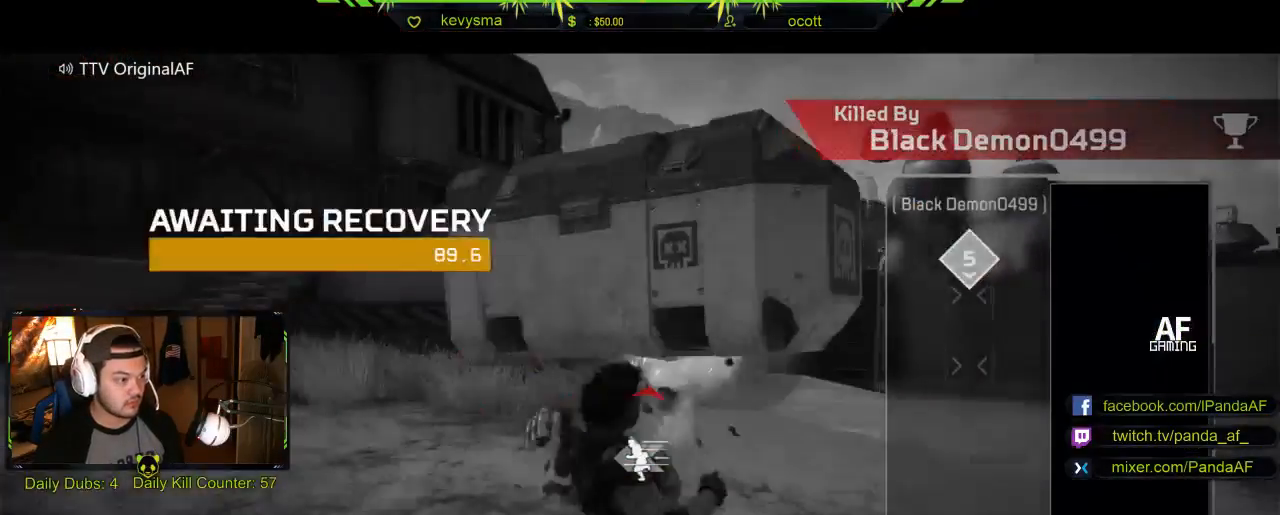
{"buttons": ["B"], "left_stick": "center", "right_stick": "center", "events": [[17, "right_stick", "up-right"], [83, "L2", "up"], [117, "R2", "up"], [150, "right_stick", "center"], [217, "left_stick", "center"], [383, "B", "down"]]}
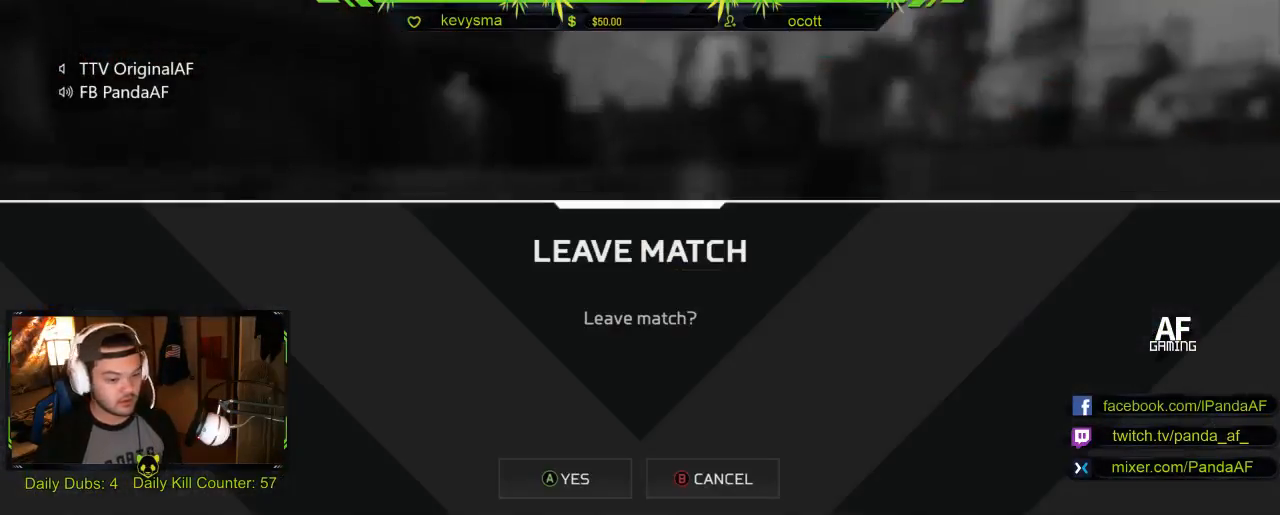
{"buttons": [], "left_stick": "center", "right_stick": "center", "events": [[17, "B", "up"]]}
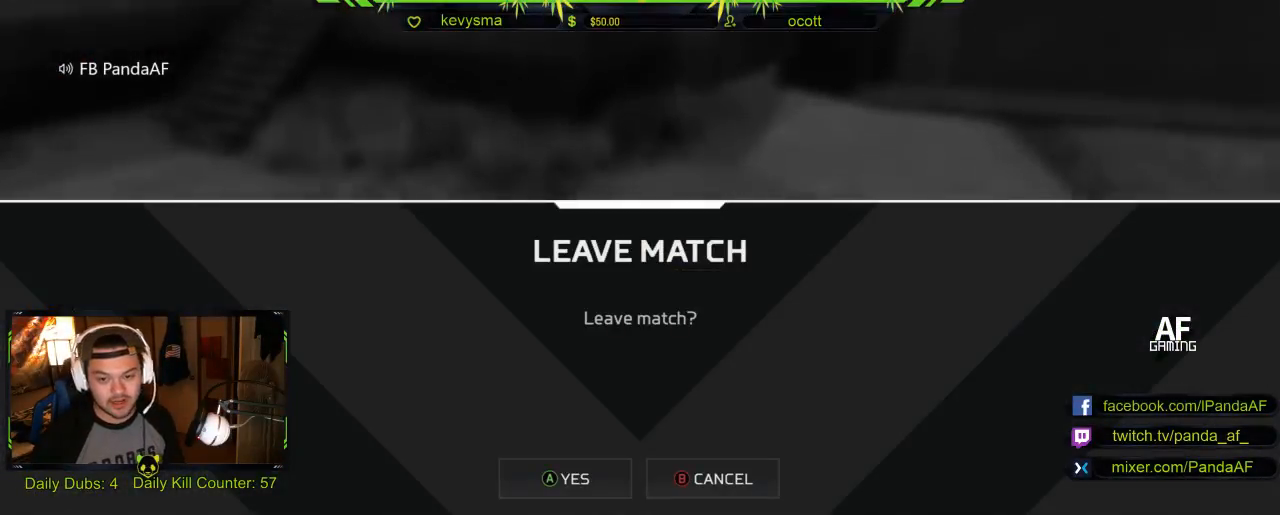
{"buttons": [], "left_stick": "center", "right_stick": "center", "events": []}
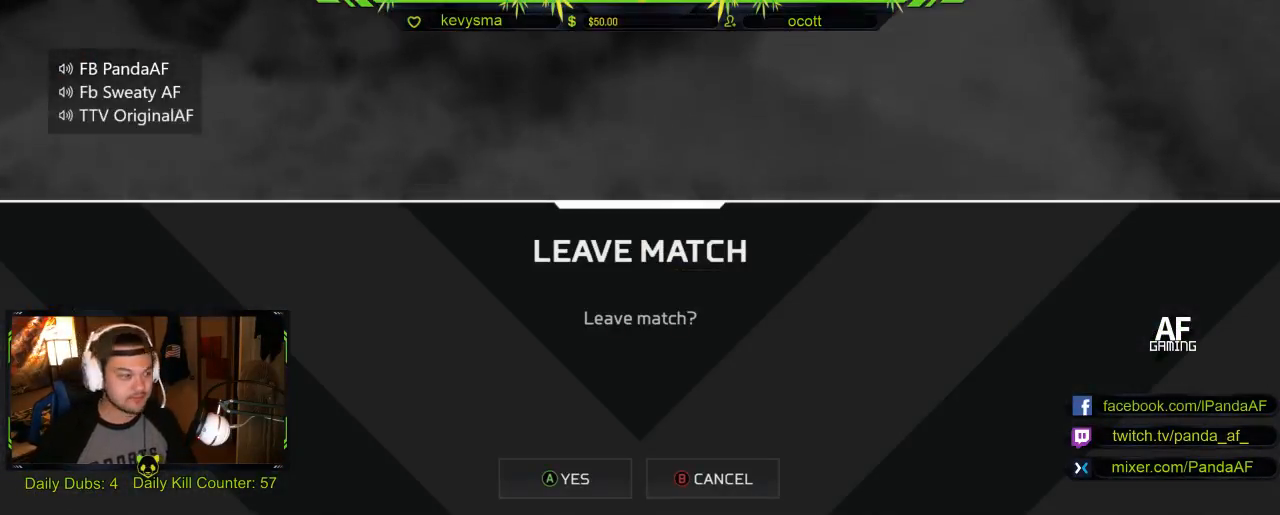
{"buttons": [], "left_stick": "center", "right_stick": "center", "events": [[67, "A", "down"], [217, "A", "up"]]}
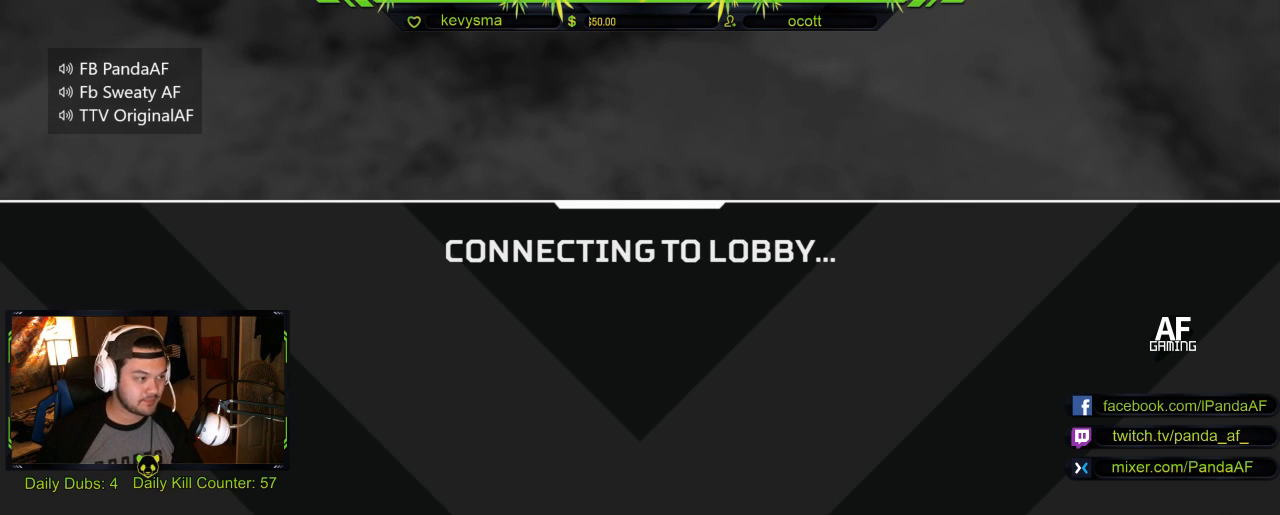
{"buttons": [], "left_stick": "center", "right_stick": "center", "events": []}